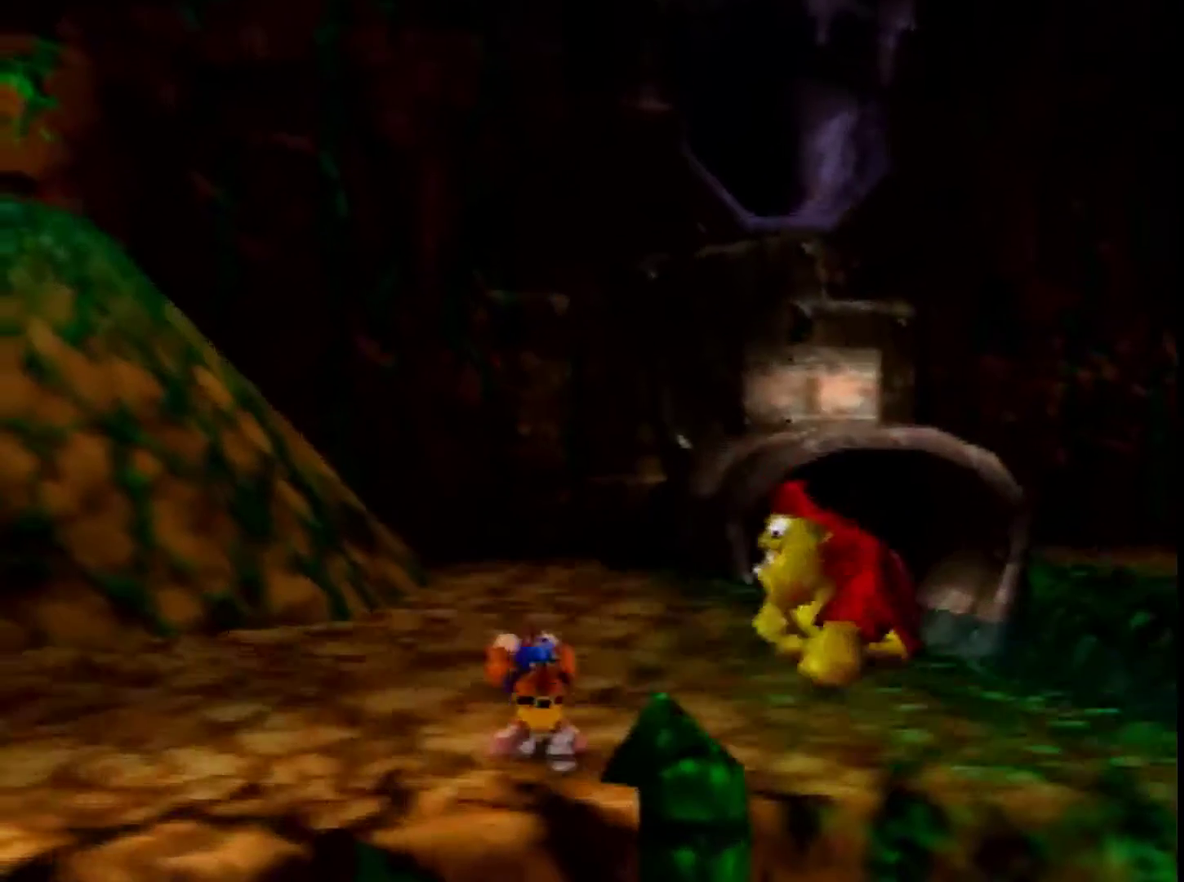
Gameplay with a controller (Nintendo layout); each line is a JSON object with the inputs held at the frame after it (dt_ms = milliseconds from this image to that frame). "events" lists button and stick changes between this image and that frame as [ms after this image, input, new state], when the widget could be followed in between. Not read: L3 R1 R3.
{"dt_ms": 520, "buttons": ["A", "Z"], "left_stick": "up", "events": [[520, "A", "down"]]}
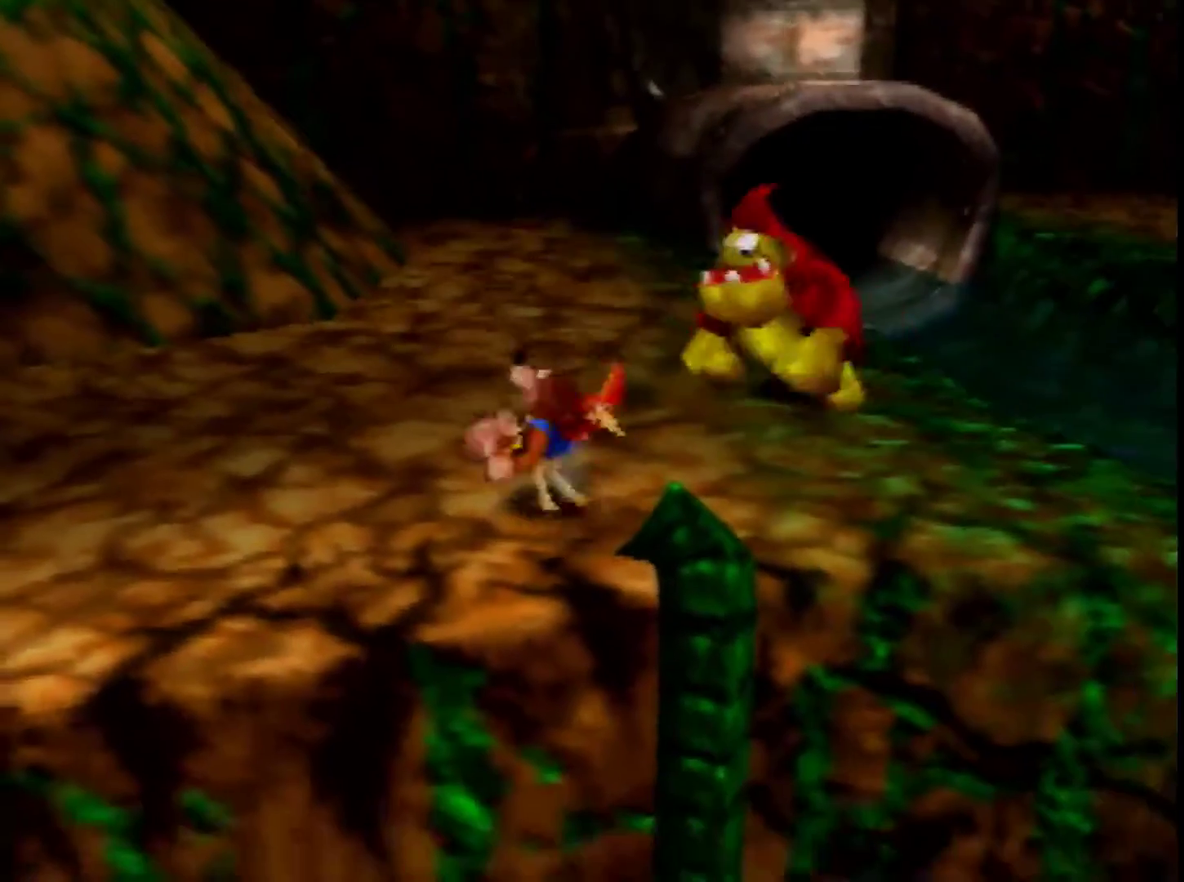
{"dt_ms": 480, "buttons": ["Z"], "left_stick": "up-right", "events": [[360, "left_stick", "up-right"], [400, "A", "up"]]}
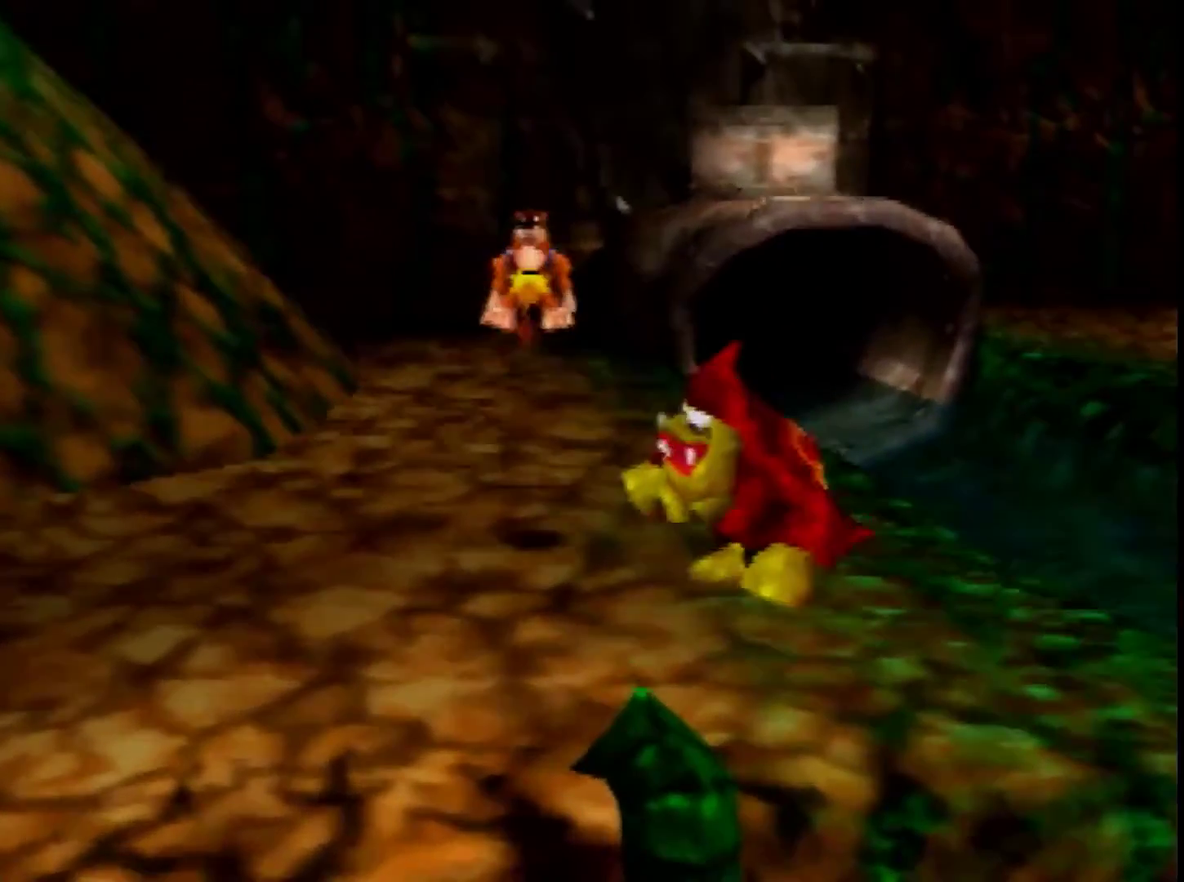
{"dt_ms": 520, "buttons": ["Z"], "left_stick": "up", "events": [[440, "left_stick", "up"]]}
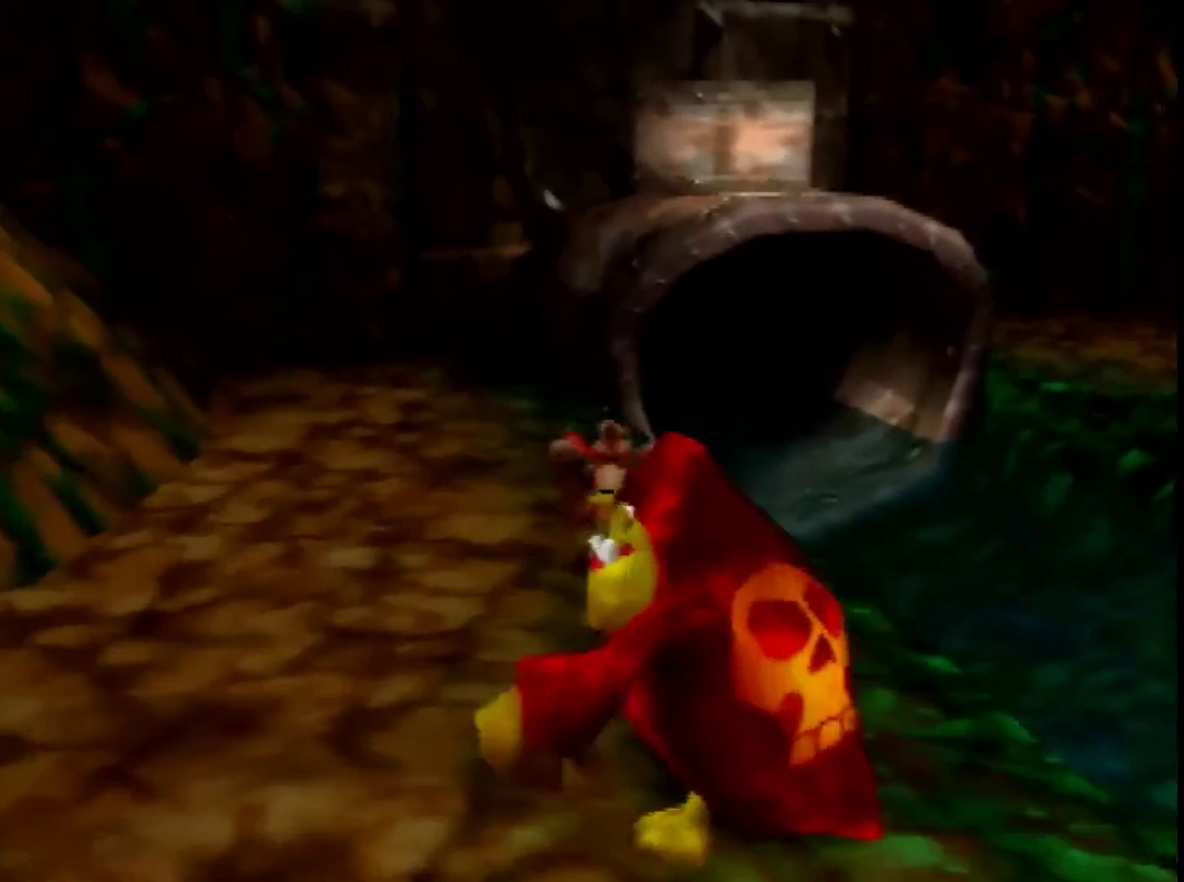
{"dt_ms": 1000, "buttons": ["Z"], "left_stick": "up", "events": [[40, "A", "down"], [320, "left_stick", "up-right"], [360, "A", "up"], [400, "left_stick", "up"], [520, "C_RIGHT", "down"], [600, "C_RIGHT", "up"]]}
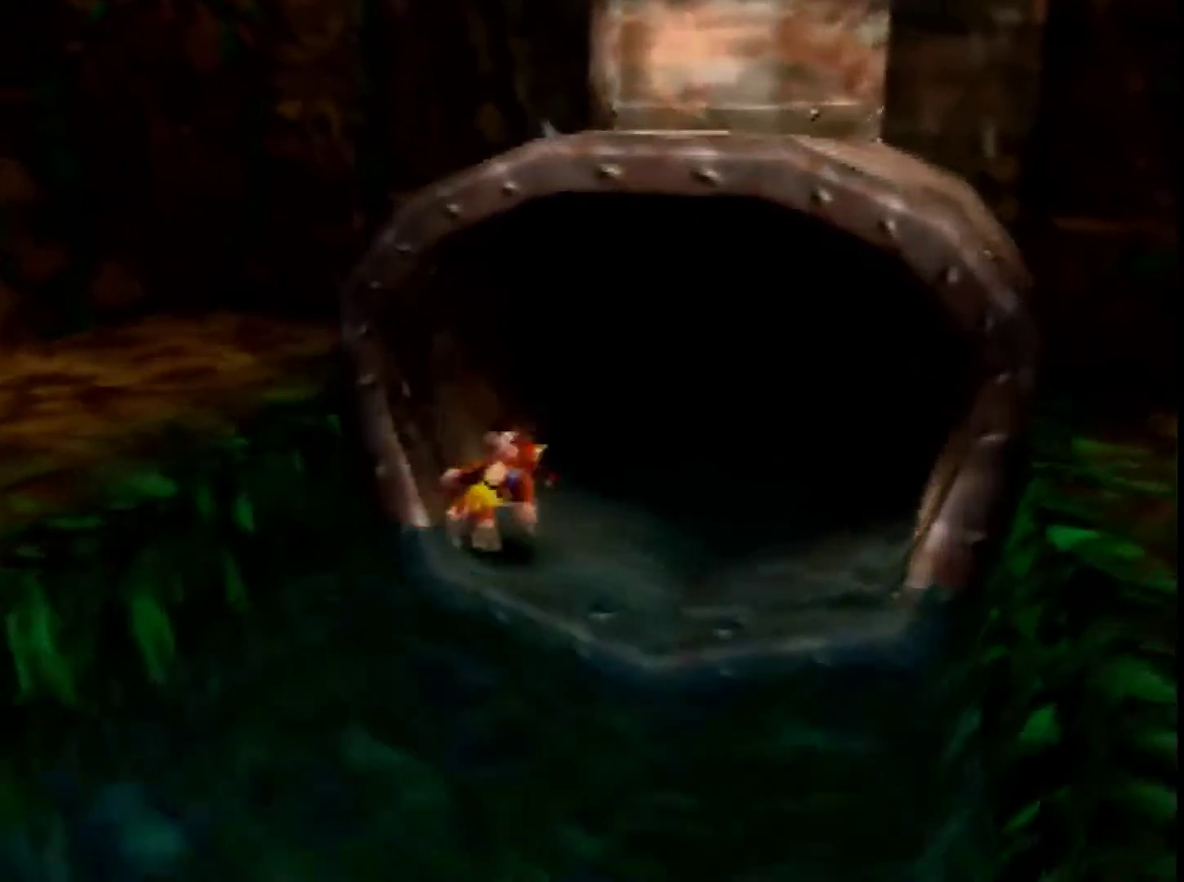
{"dt_ms": 480, "buttons": ["Z"], "left_stick": "up", "events": [[240, "A", "down"], [320, "A", "up"]]}
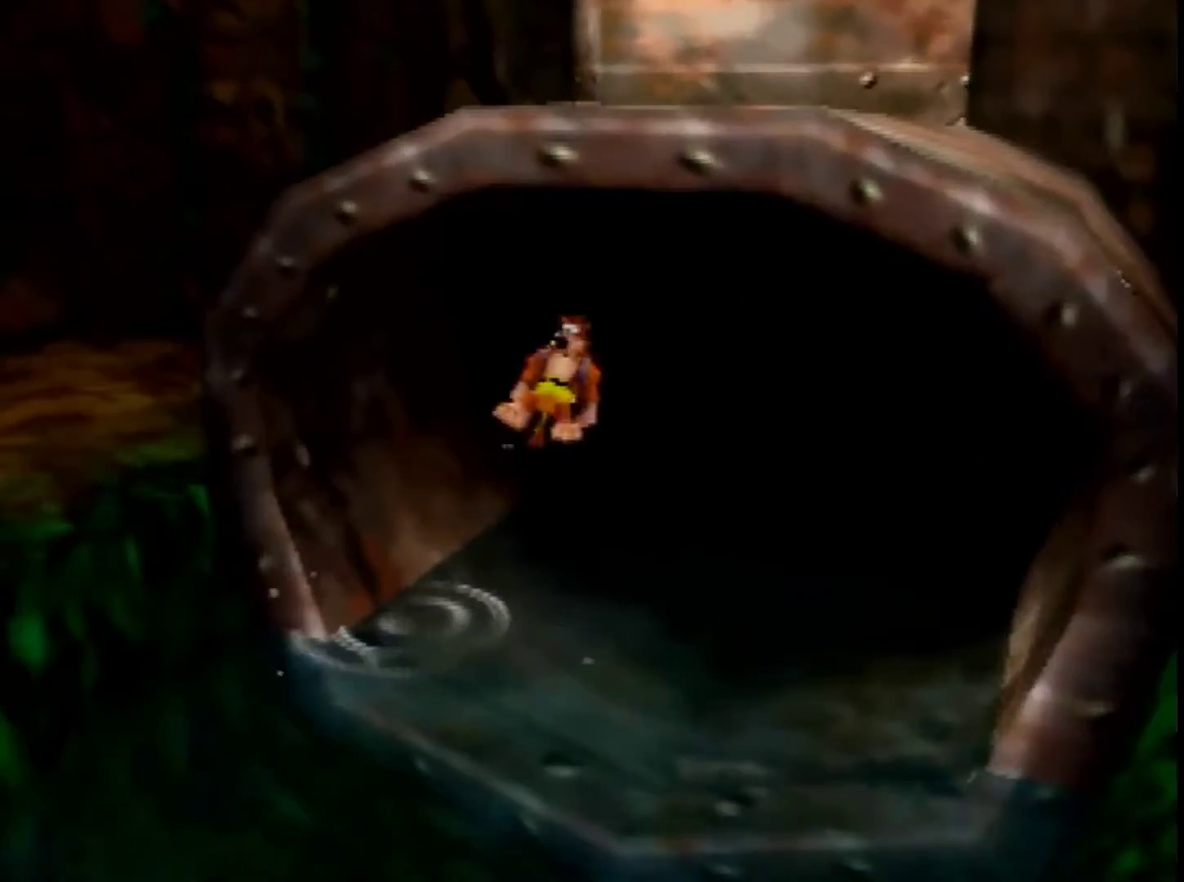
{"dt_ms": 520, "buttons": ["Z"], "left_stick": "center", "events": [[200, "left_stick", "center"]]}
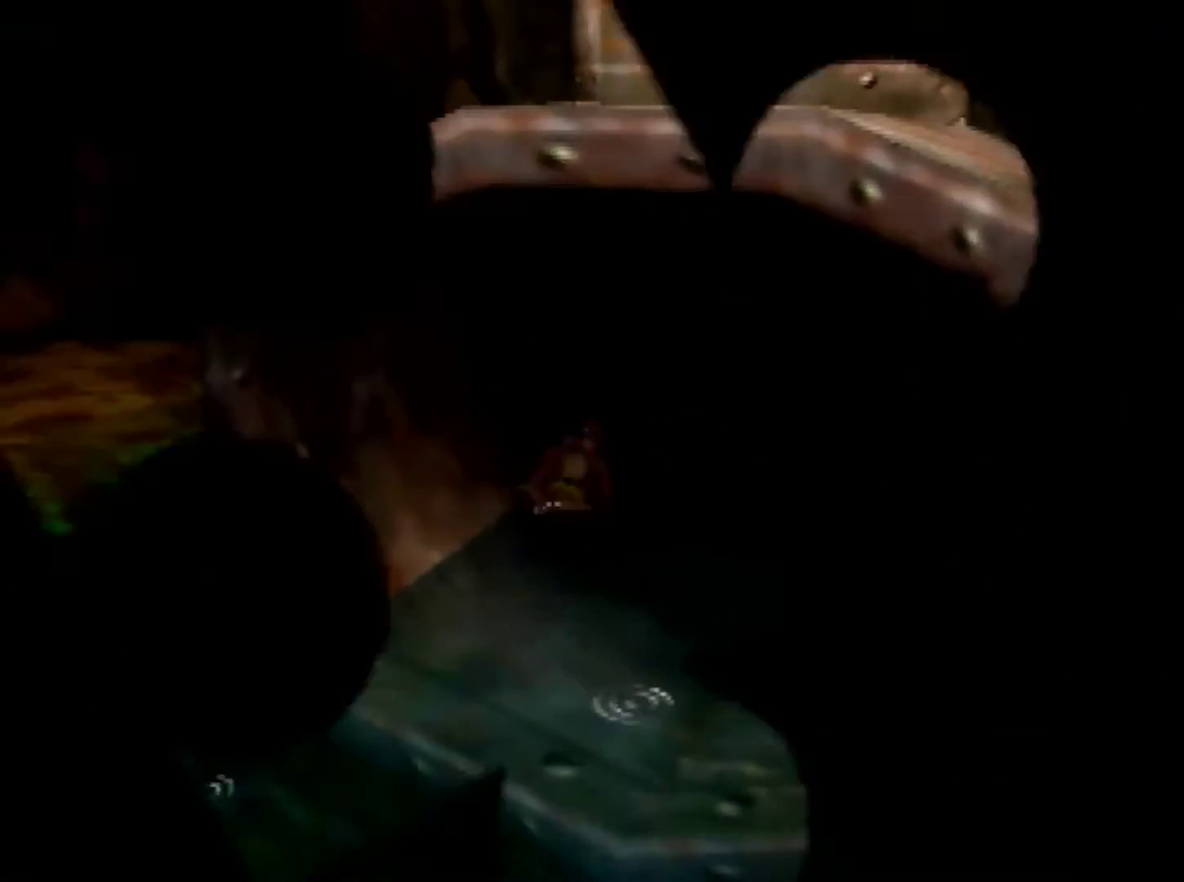
{"dt_ms": 480, "buttons": ["Z"], "left_stick": "center", "events": []}
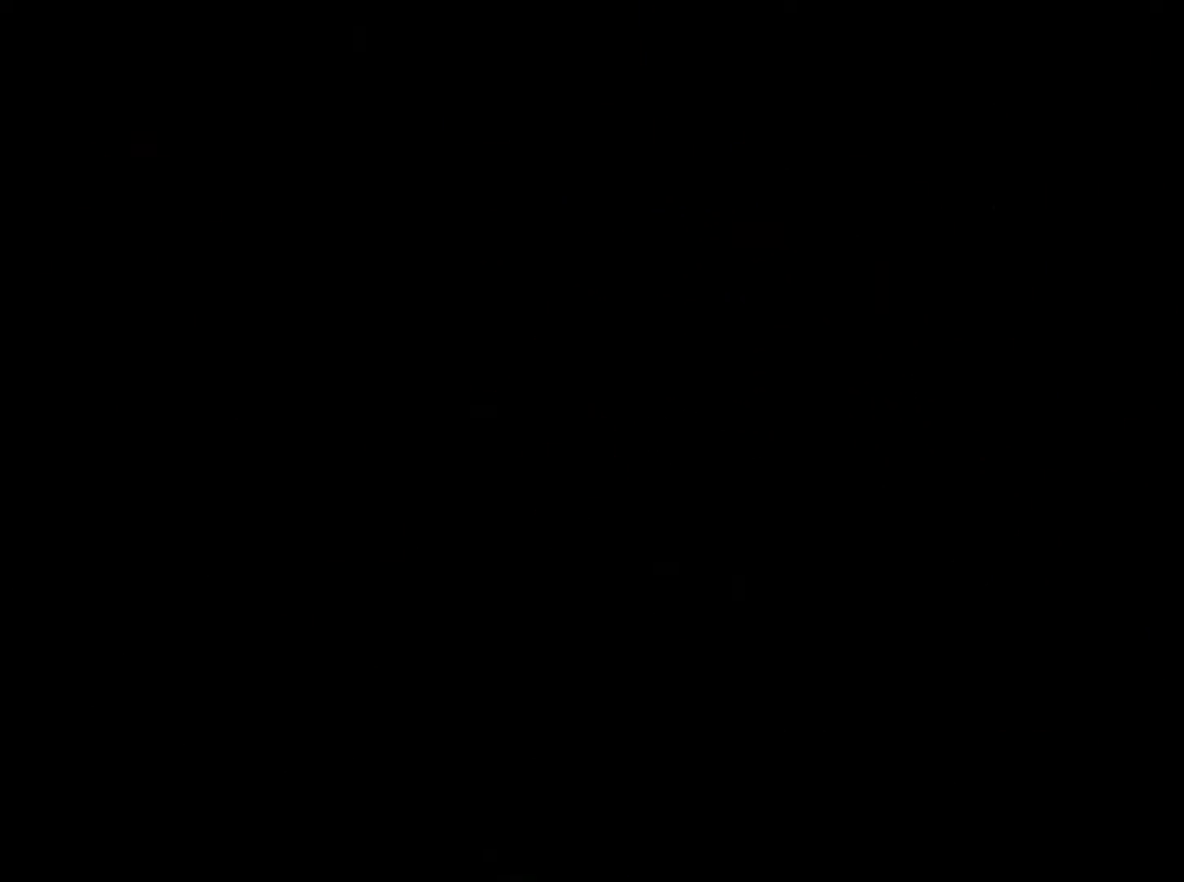
{"dt_ms": 520, "buttons": ["Z"], "left_stick": "center", "events": []}
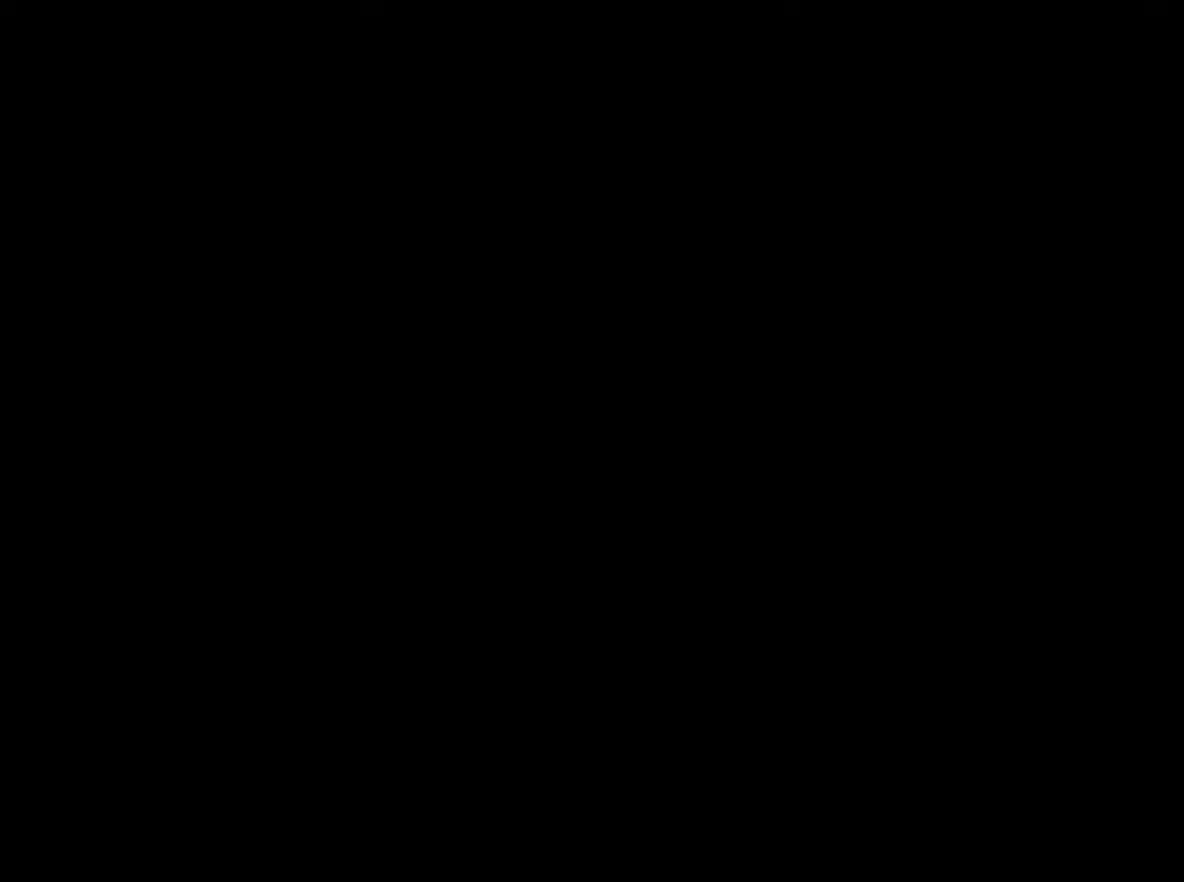
{"dt_ms": 480, "buttons": ["Z"], "left_stick": "up", "events": [[280, "left_stick", "up"]]}
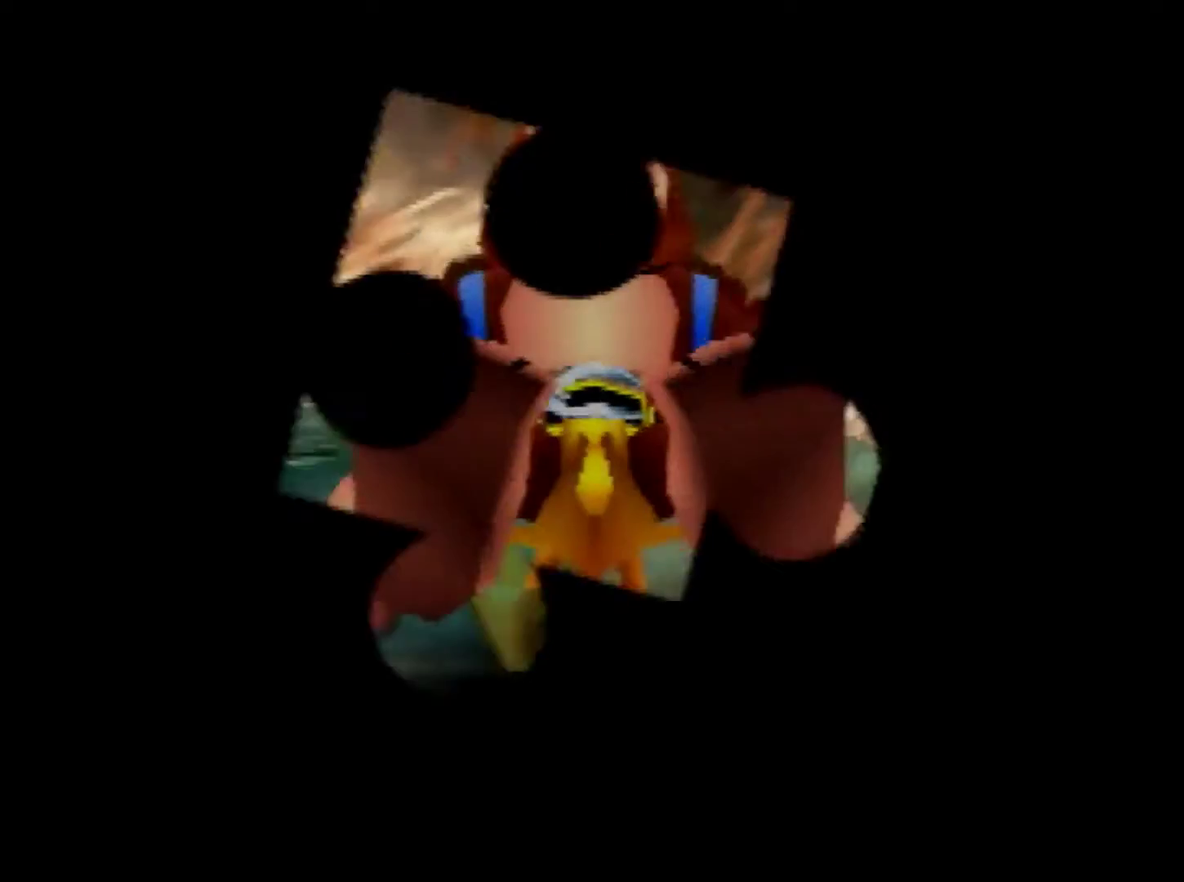
{"dt_ms": 520, "buttons": ["Z"], "left_stick": "up-left", "events": [[520, "left_stick", "up-left"]]}
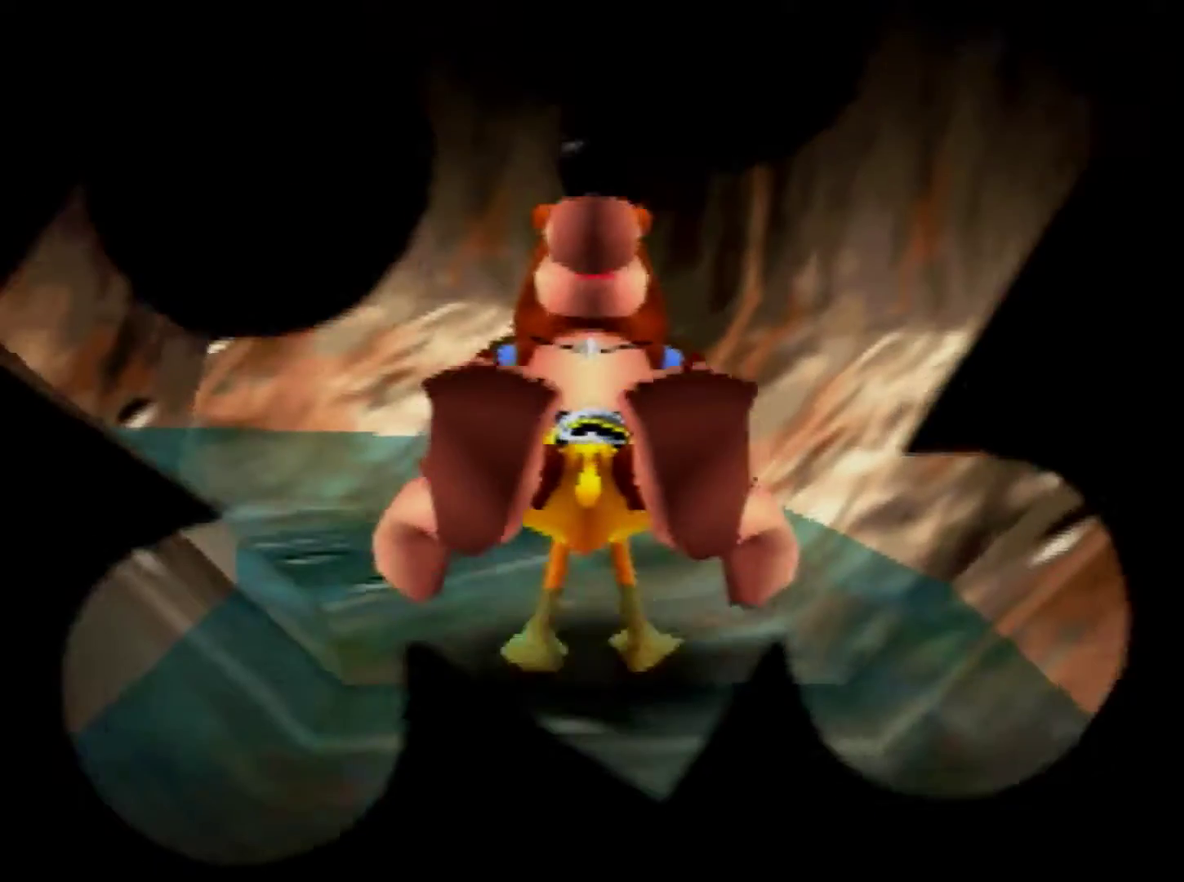
{"dt_ms": 480, "buttons": ["Z"], "left_stick": "up-left", "events": [[120, "A", "down"], [200, "A", "up"], [320, "A", "down"], [400, "A", "up"]]}